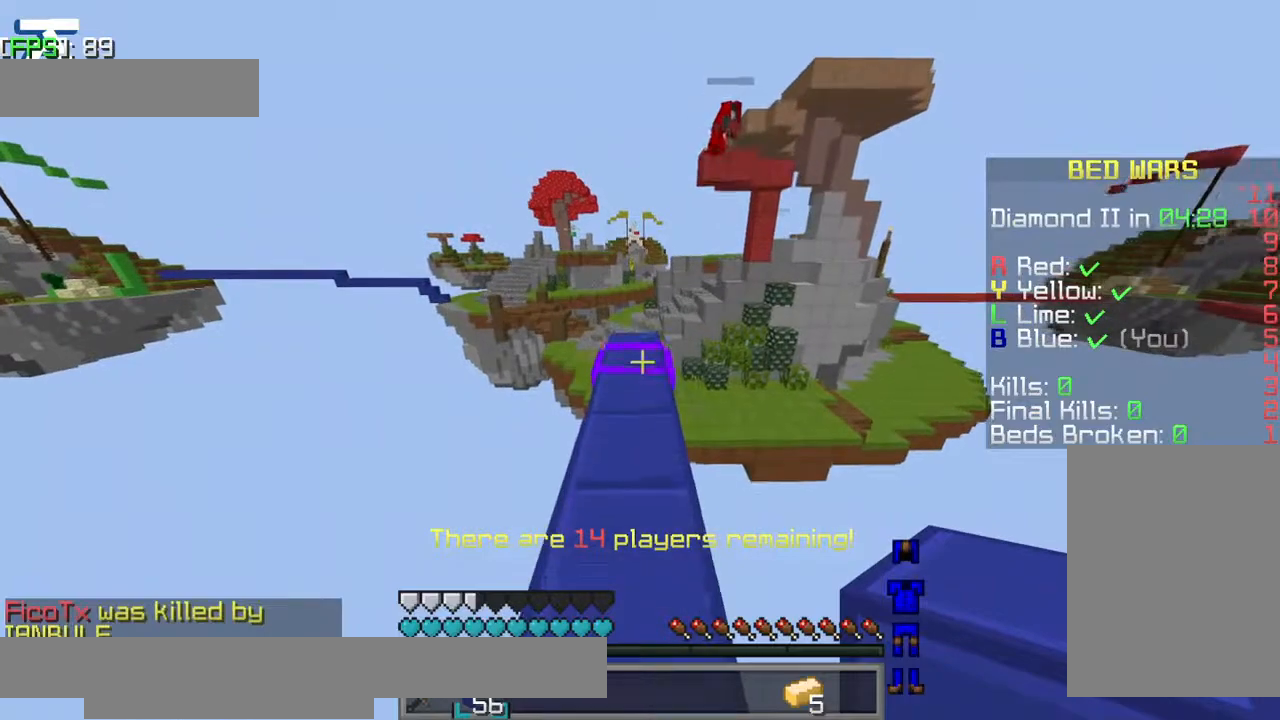
Gameplay with keyboard; each line is a JSON object with the keys held at the frame after it. "events" lists presses ("down") and releases ("up") of "a", "d", "jump", "s" and "w" between this image and that frame as [ms after this image, input, new state], when the widget could be followed in between. No other keys are recorded. Mouse input is not recorded. Key names are as the overlay labels them; some are game actions (e.g. jump) rather than physical keys.
{"keys": ["w"], "events": []}
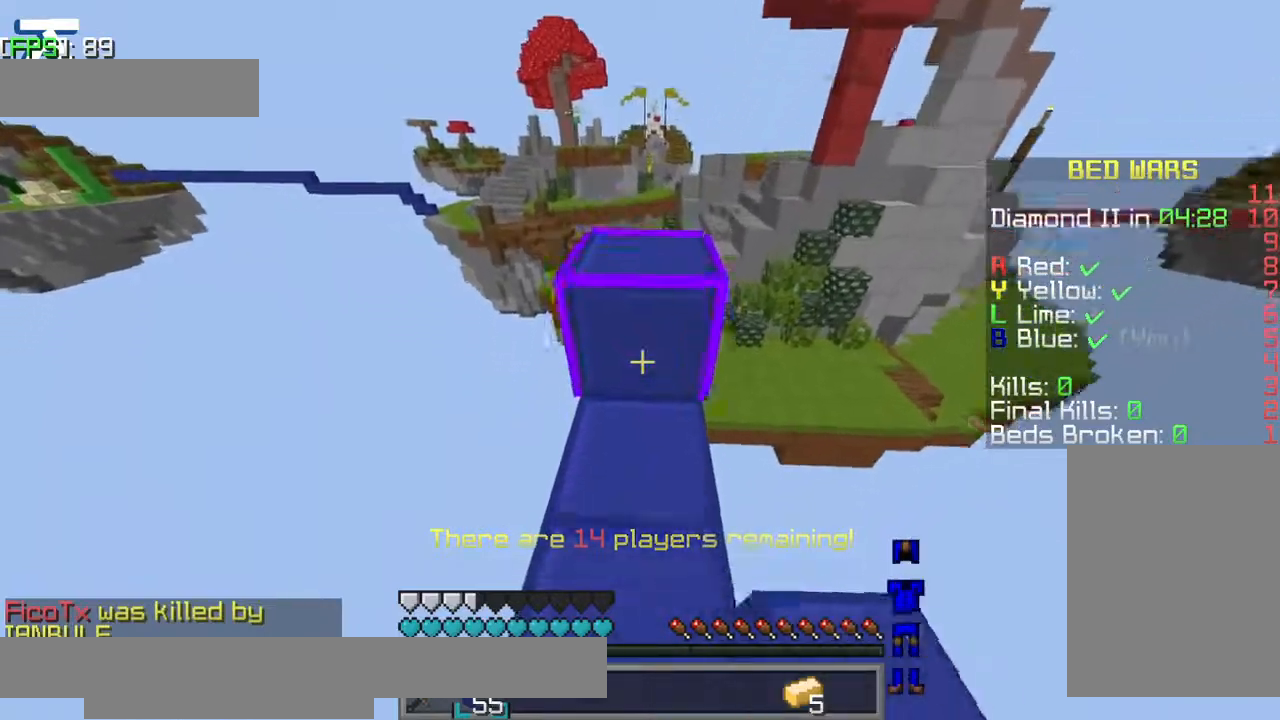
{"keys": ["d"], "events": [[17, "jump", "down"], [167, "jump", "up"], [267, "d", "down"], [367, "w", "up"]]}
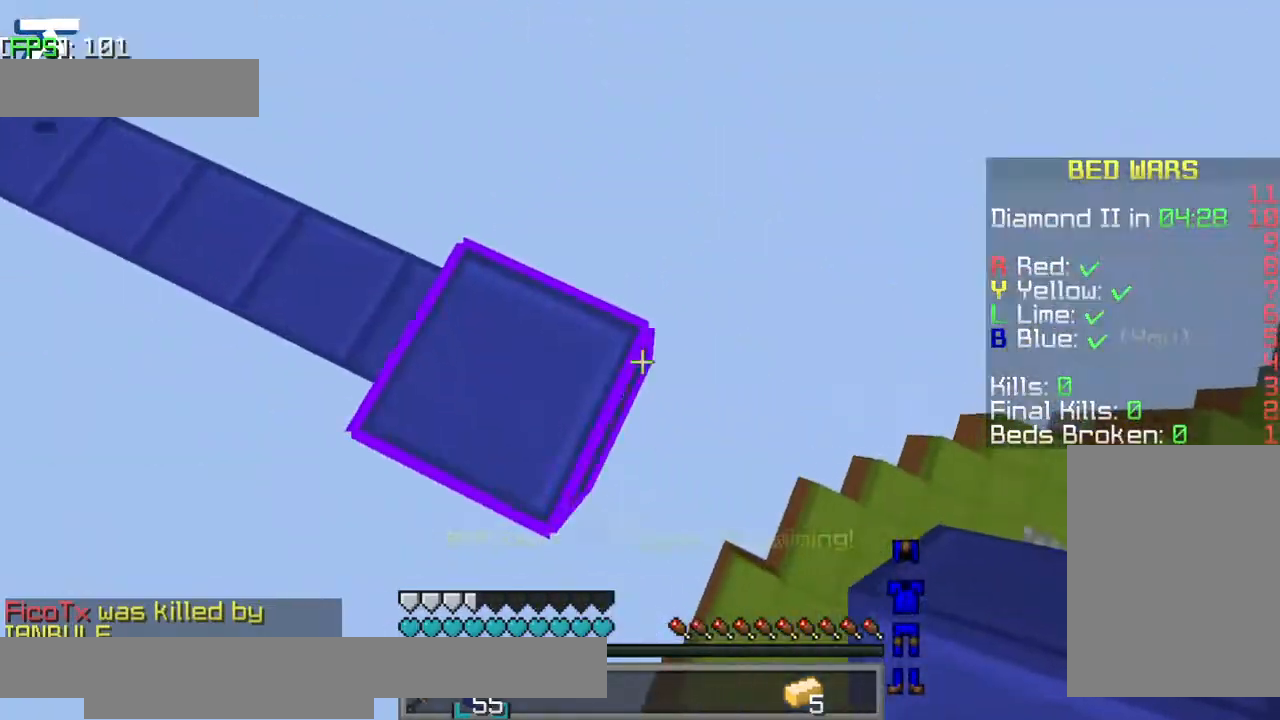
{"keys": [], "events": [[50, "s", "down"], [167, "d", "up"], [267, "s", "up"]]}
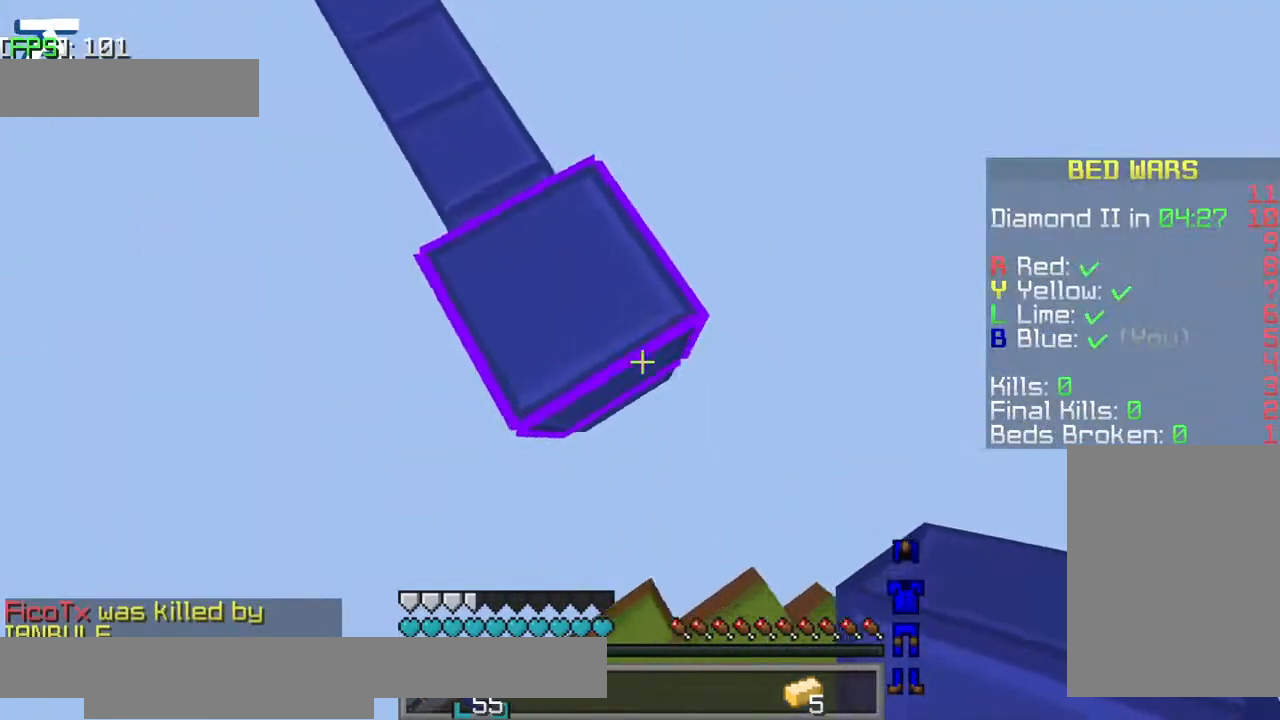
{"keys": ["d", "jump", "s"], "events": [[134, "d", "down"], [134, "jump", "down"], [167, "s", "down"]]}
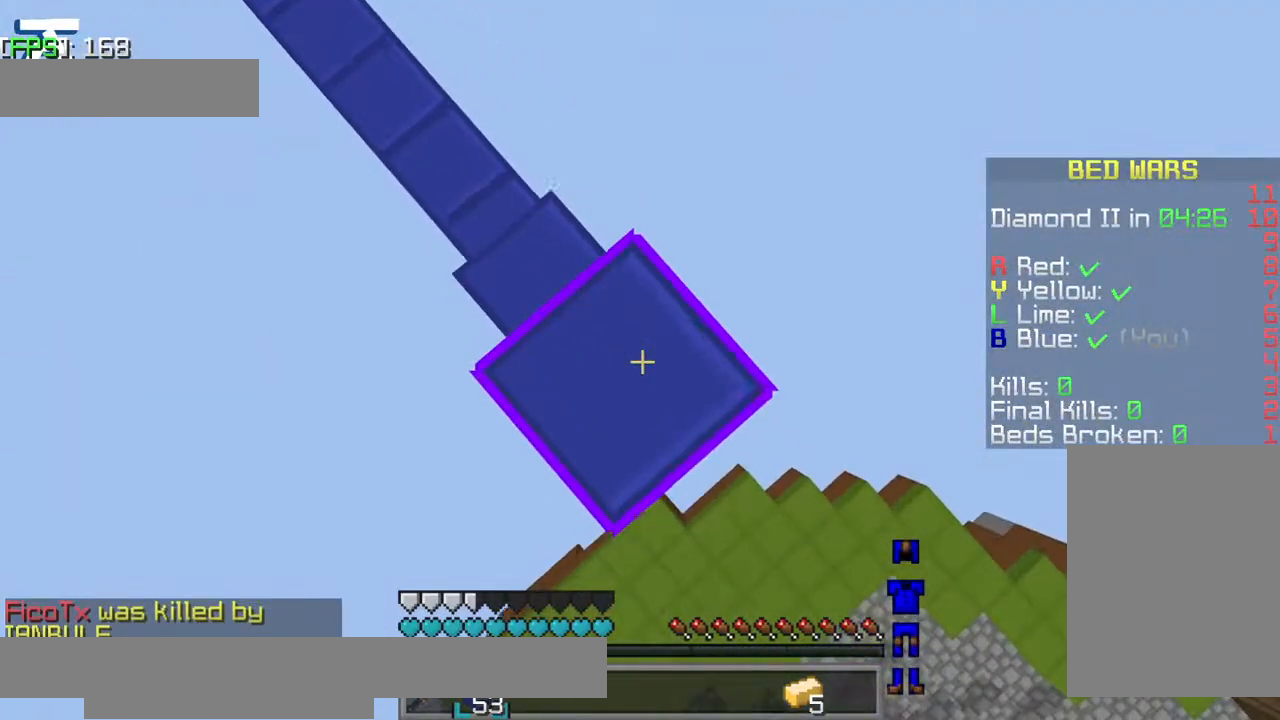
{"keys": ["a", "d", "jump", "s"], "events": [[334, "a", "down"]]}
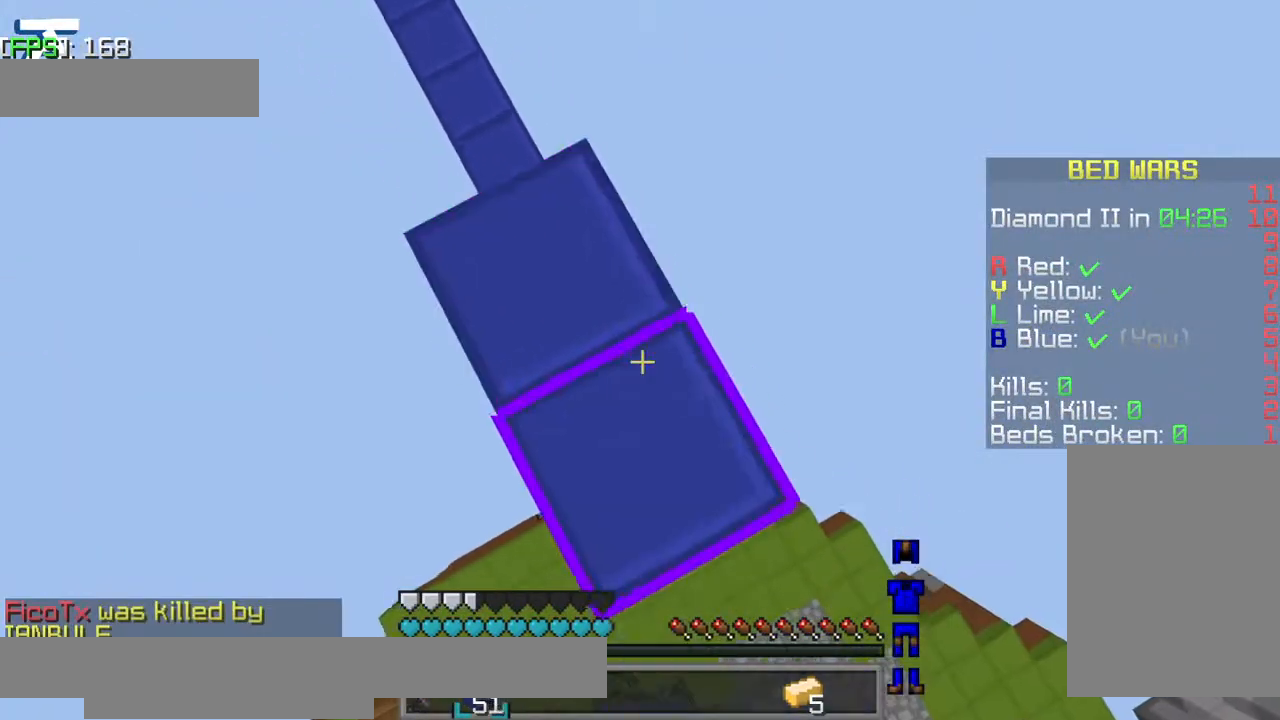
{"keys": ["a", "d", "jump", "s"], "events": [[367, "a", "up"], [417, "a", "down"]]}
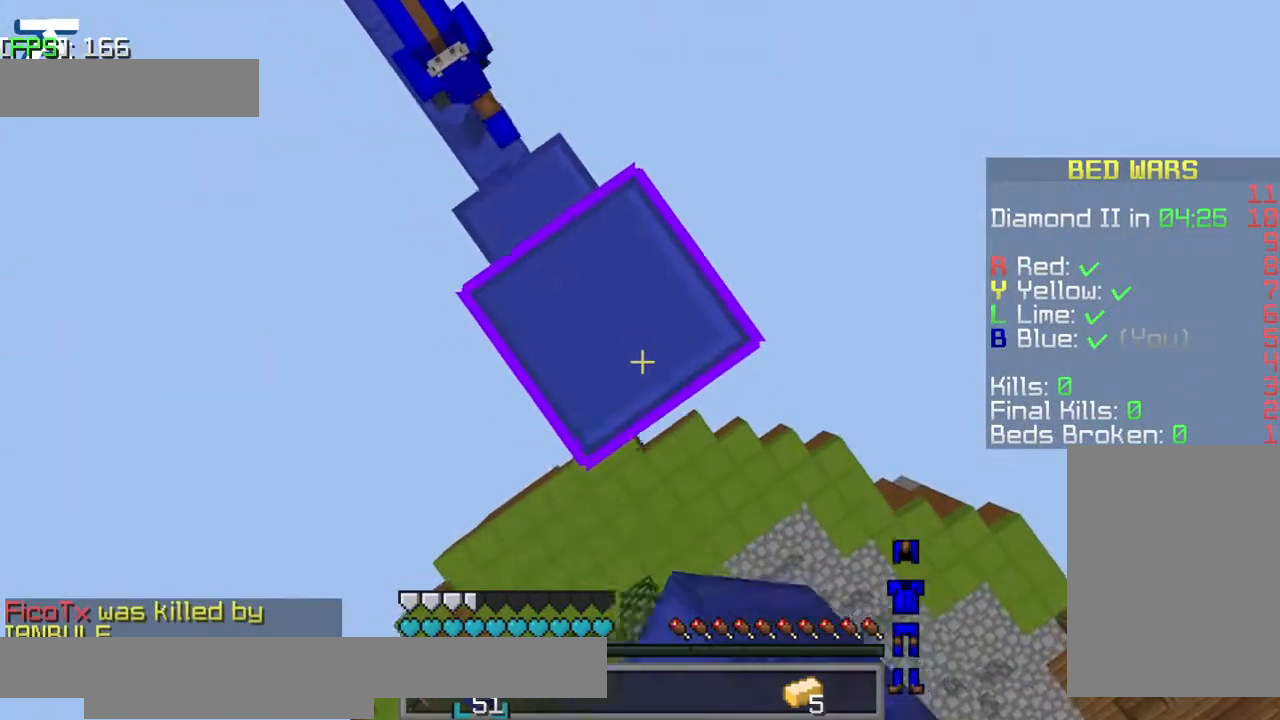
{"keys": ["d", "jump", "s"], "events": [[217, "a", "up"]]}
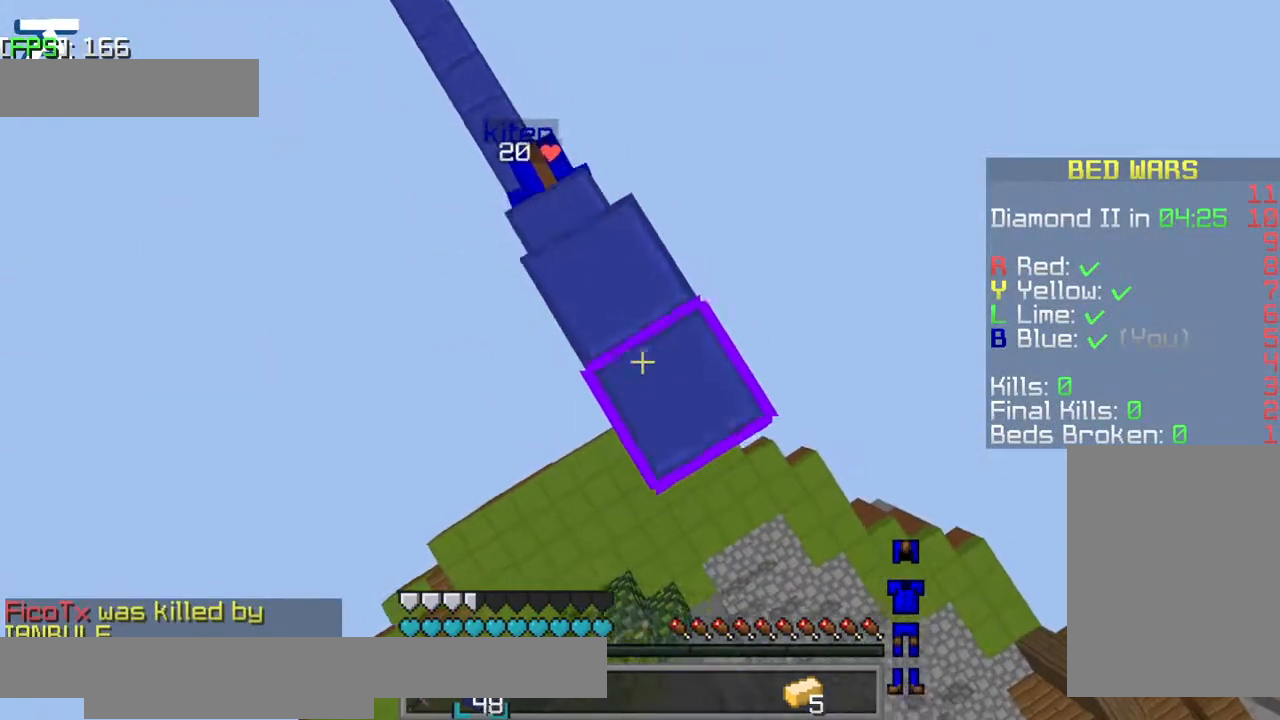
{"keys": ["d", "jump", "s"], "events": []}
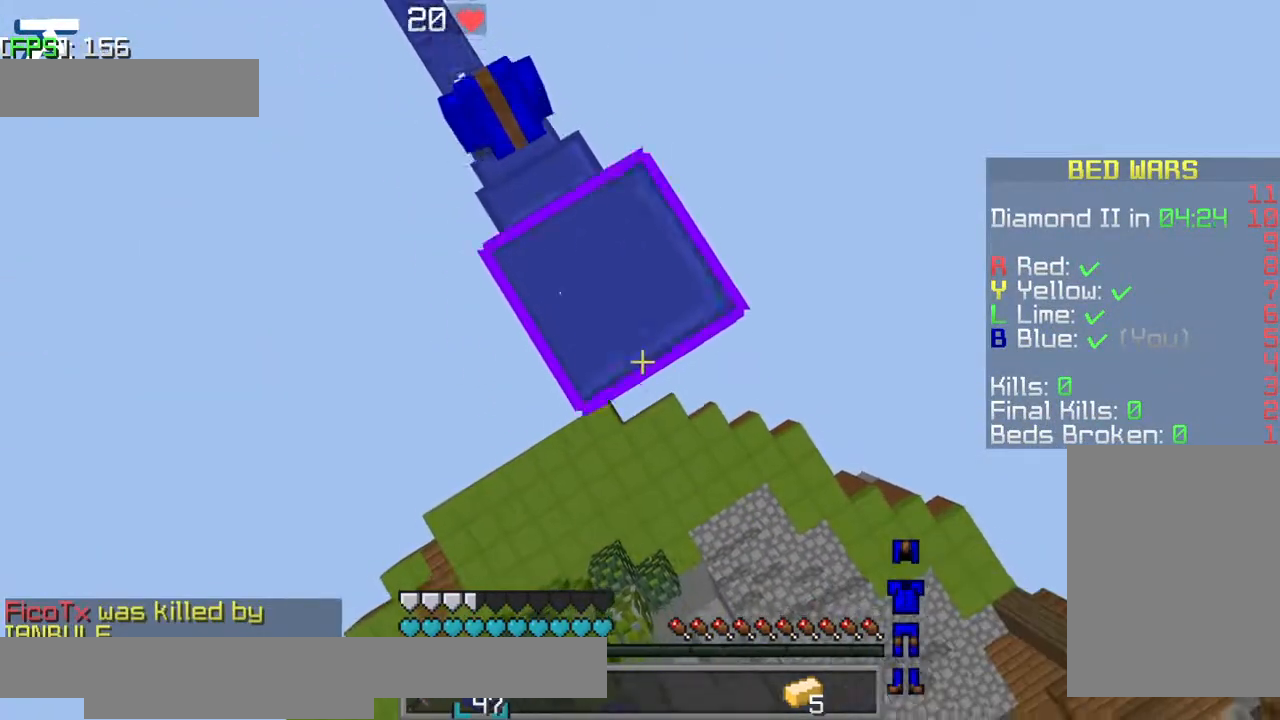
{"keys": ["a", "d", "jump", "s"], "events": [[17, "a", "down"], [217, "a", "up"], [467, "a", "down"]]}
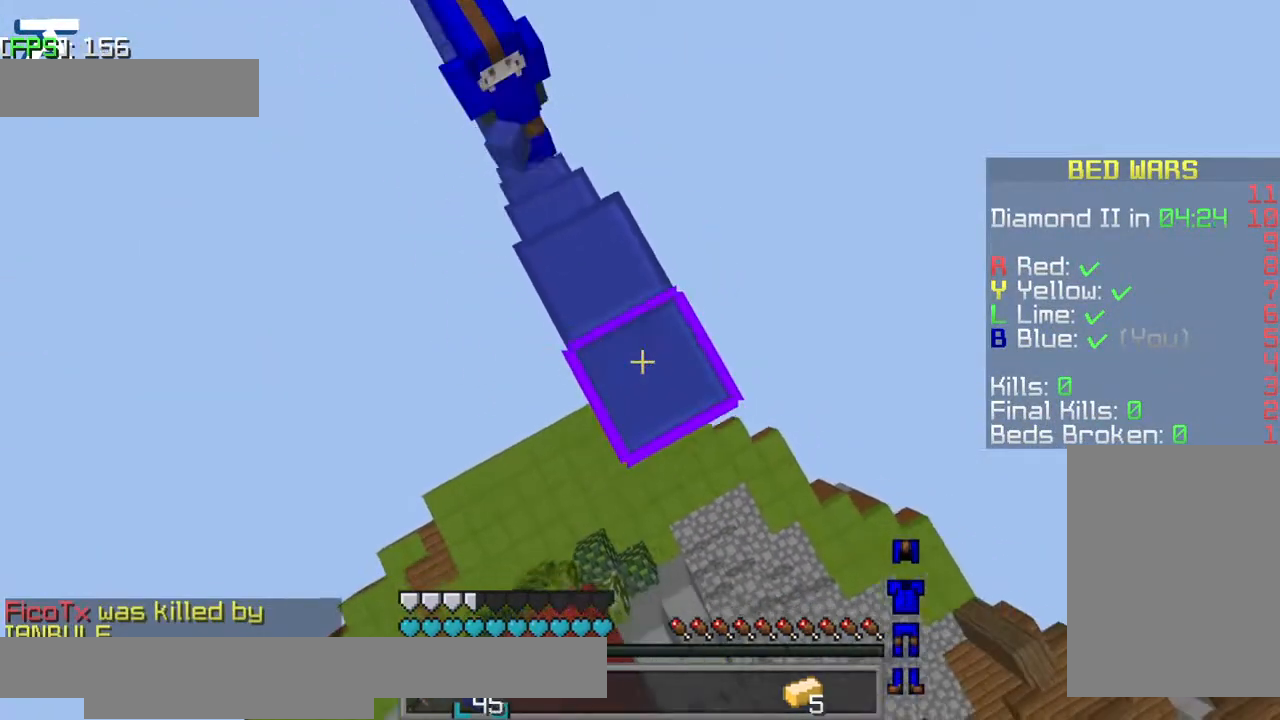
{"keys": ["a", "w"], "events": [[284, "d", "up"], [284, "s", "up"], [367, "jump", "up"], [484, "w", "down"]]}
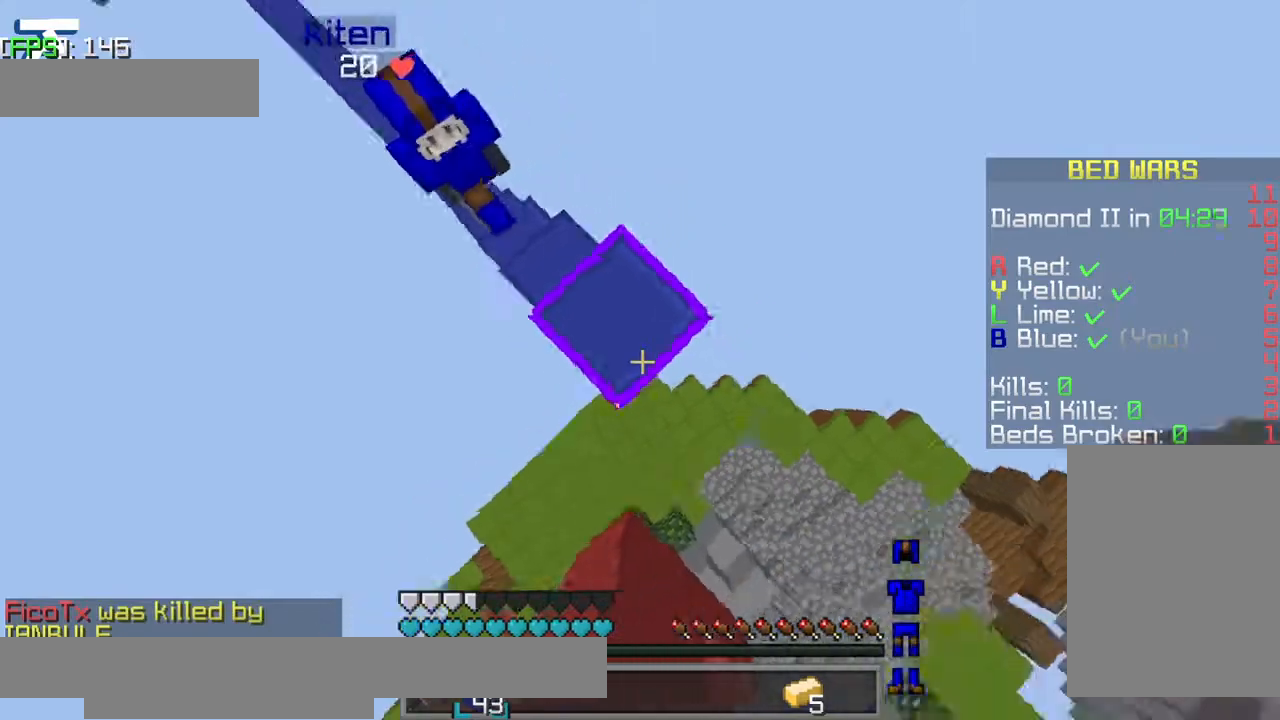
{"keys": ["a", "s"], "events": [[117, "w", "up"], [367, "s", "down"]]}
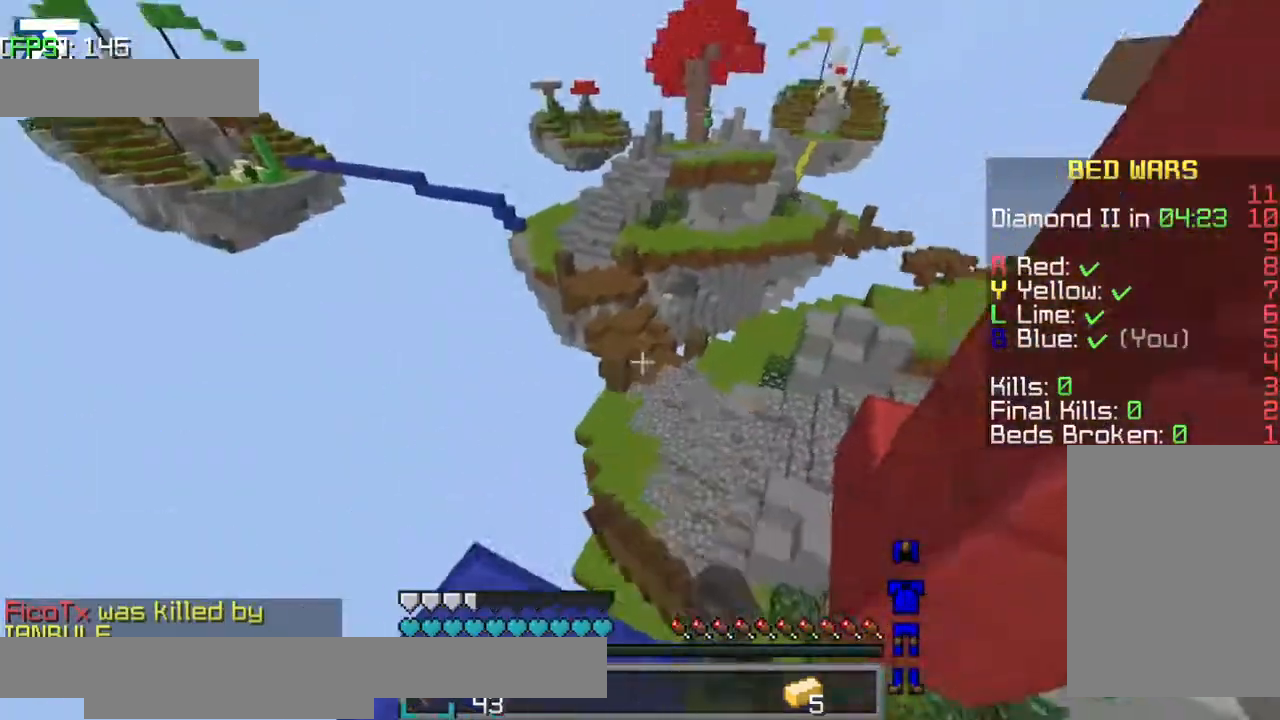
{"keys": ["a", "s"], "events": [[234, "a", "up"], [284, "a", "down"]]}
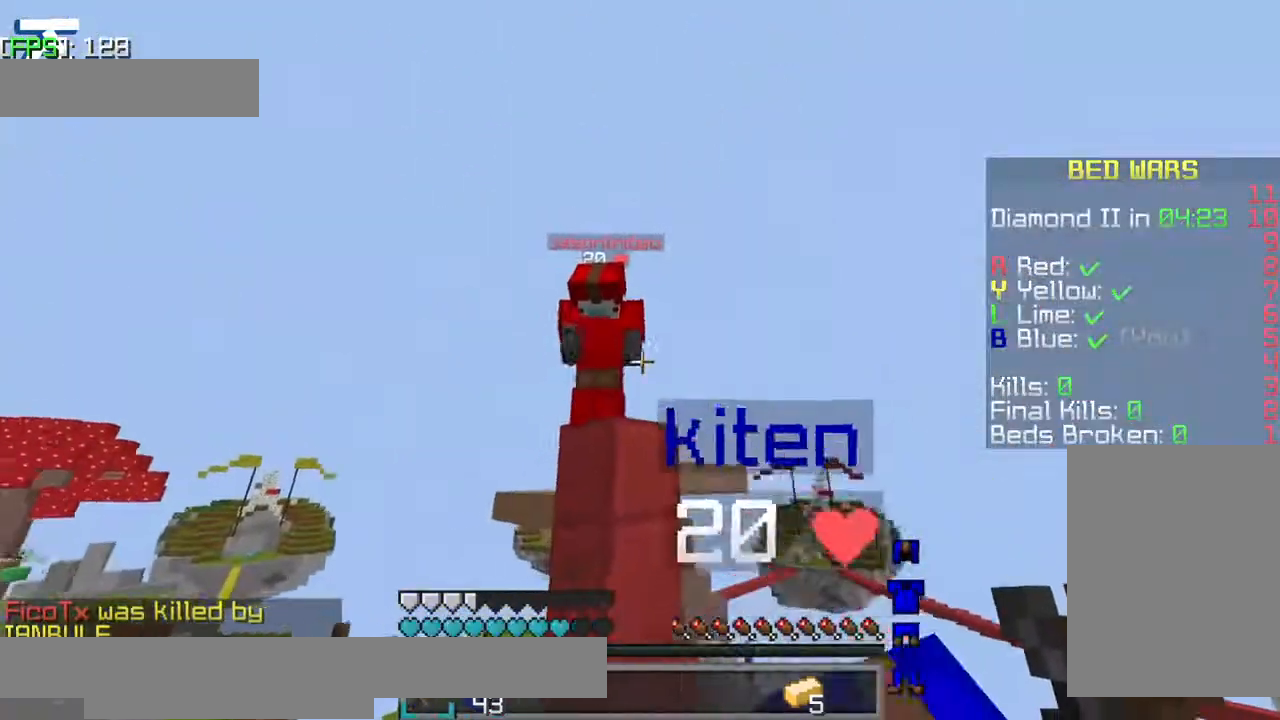
{"keys": [], "events": [[17, "a", "up"], [17, "s", "up"], [167, "w", "down"], [384, "w", "up"]]}
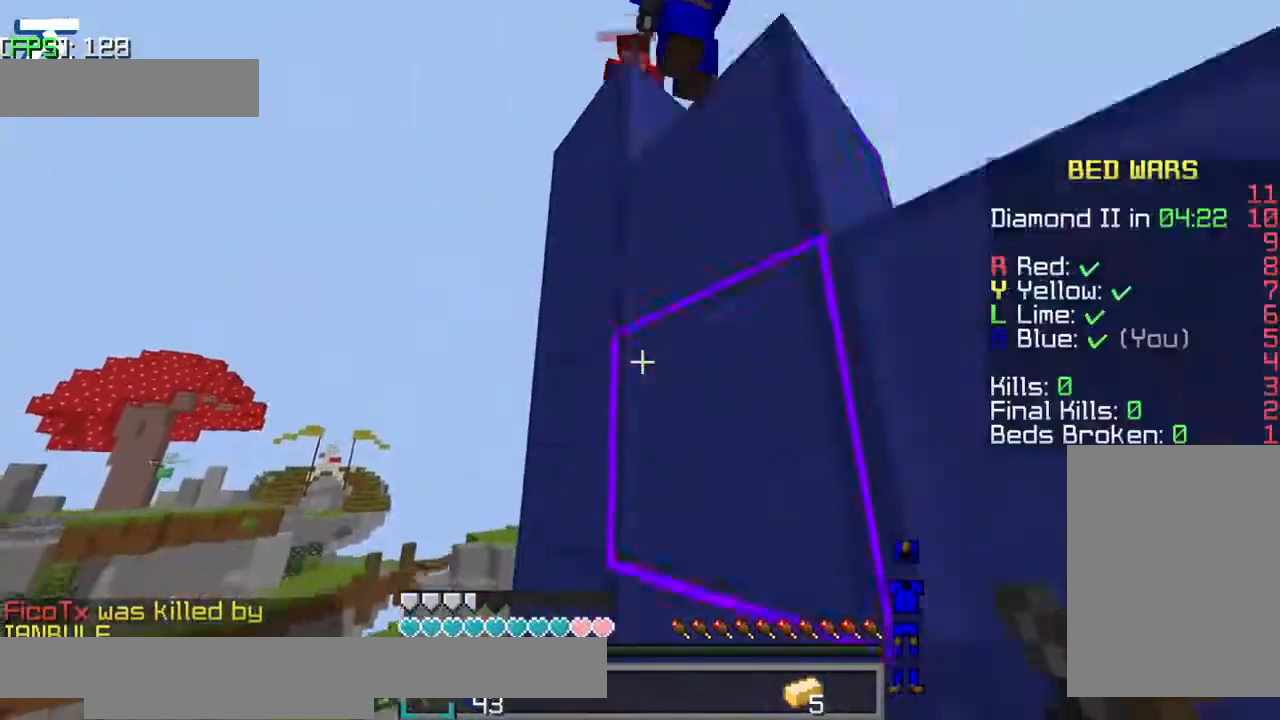
{"keys": [], "events": [[84, "d", "down"], [284, "d", "up"]]}
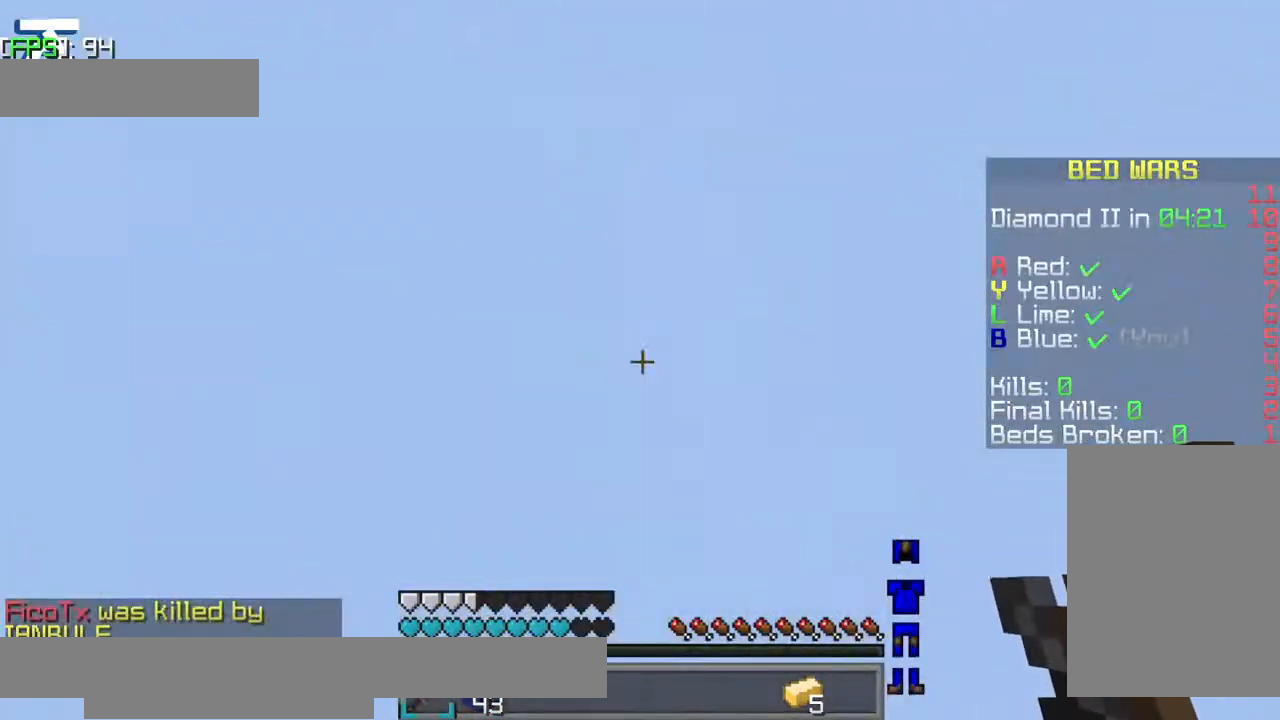
{"keys": ["a", "s"], "events": [[267, "a", "down"], [467, "s", "down"]]}
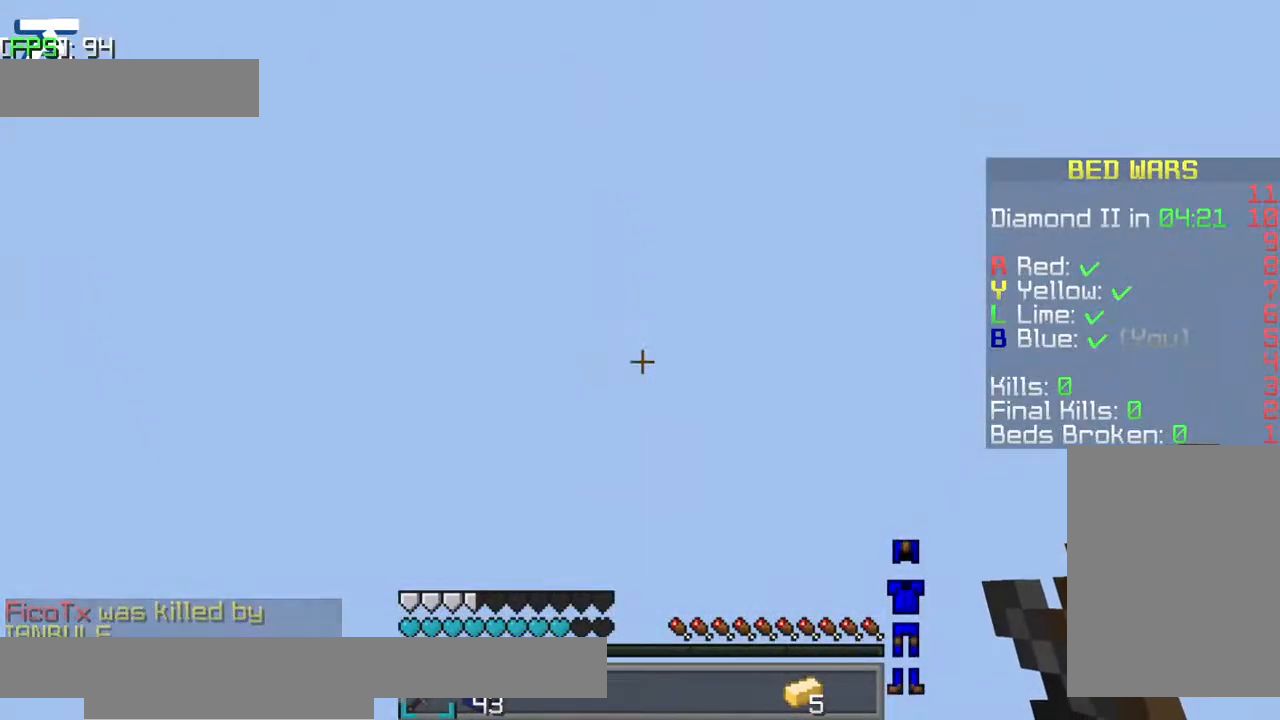
{"keys": [], "events": [[17, "a", "up"], [117, "s", "up"], [167, "a", "down"], [267, "a", "up"]]}